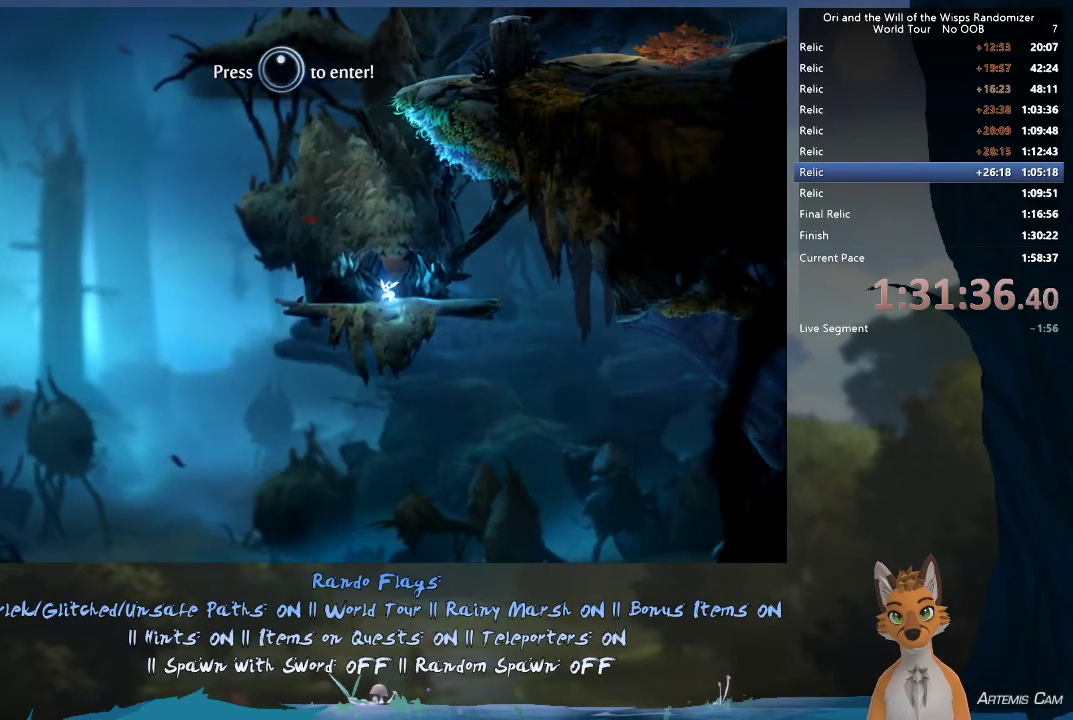
Gameplay with a controller (Xbox layout); each line is a JSON object with the inputs held at the frame after it (dt_ms = milliseconds from this image to that frame). "events" lists button and stick changes between this image and that frame as [ms after this image, input, new state], when the widget could be followed in between. This overlay highlights the sticks when they move; stick clicks (L3 R3) are not distinguishable. Not read: L3 R3.
{"dt_ms": 400, "buttons": [], "left_stick": "center", "right_stick": "center", "events": [[33, "left_stick", "up"], [167, "left_stick", "center"], [233, "left_stick", "up"], [350, "left_stick", "center"]]}
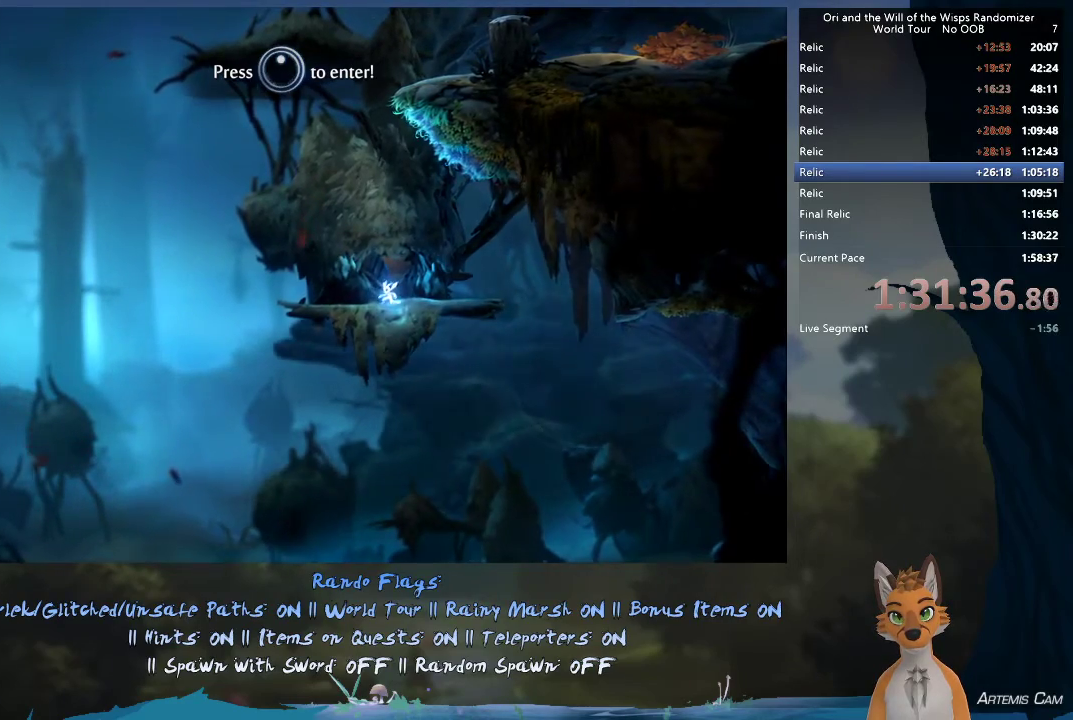
{"dt_ms": 300, "buttons": [], "left_stick": "up", "right_stick": "center", "events": [[50, "left_stick", "up"], [133, "left_stick", "up-right"], [183, "left_stick", "center"], [233, "left_stick", "up"]]}
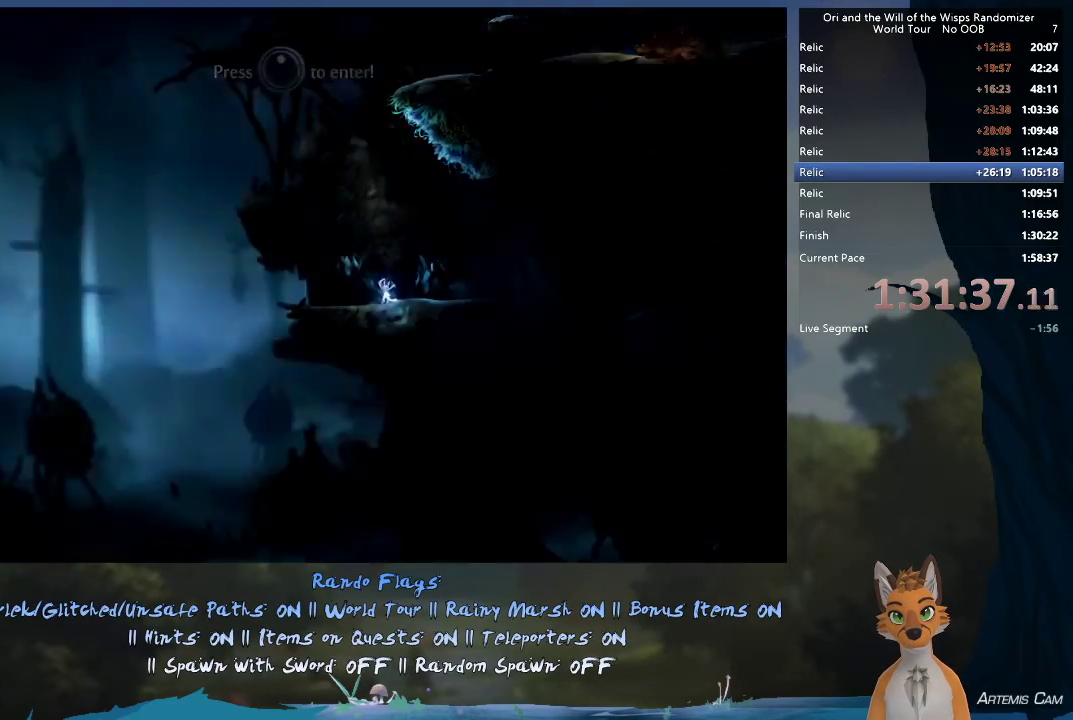
{"dt_ms": 600, "buttons": [], "left_stick": "right", "right_stick": "center", "events": [[83, "left_stick", "center"], [400, "left_stick", "up-left"], [500, "left_stick", "center"], [567, "left_stick", "right"]]}
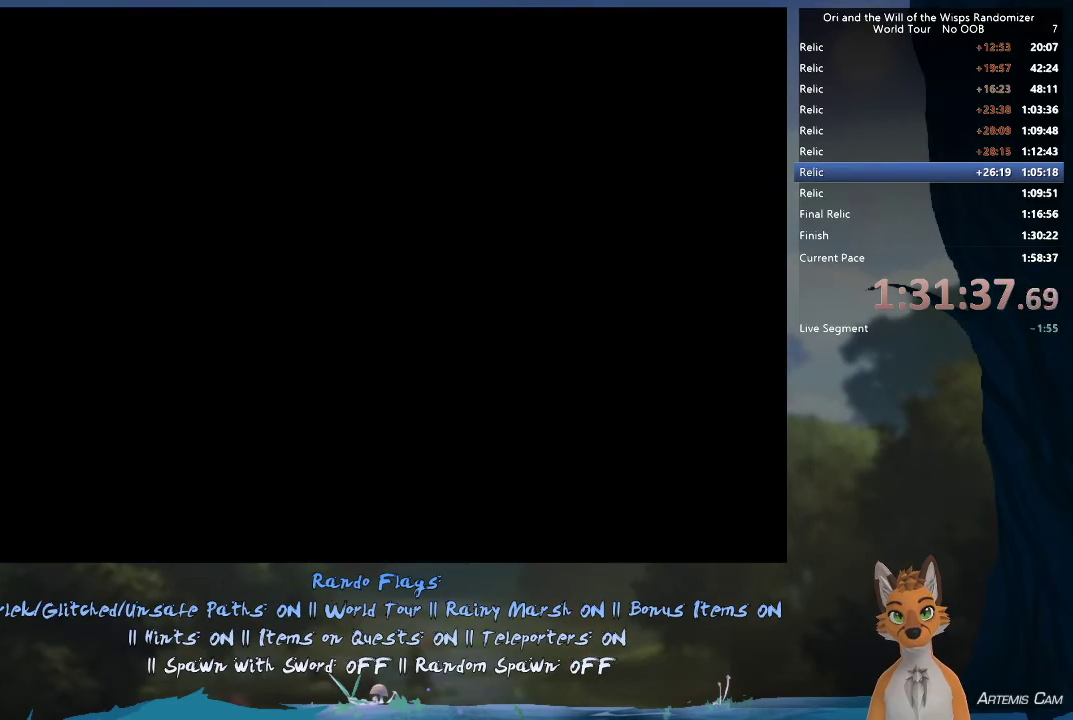
{"dt_ms": 600, "buttons": [], "left_stick": "right", "right_stick": "center", "events": []}
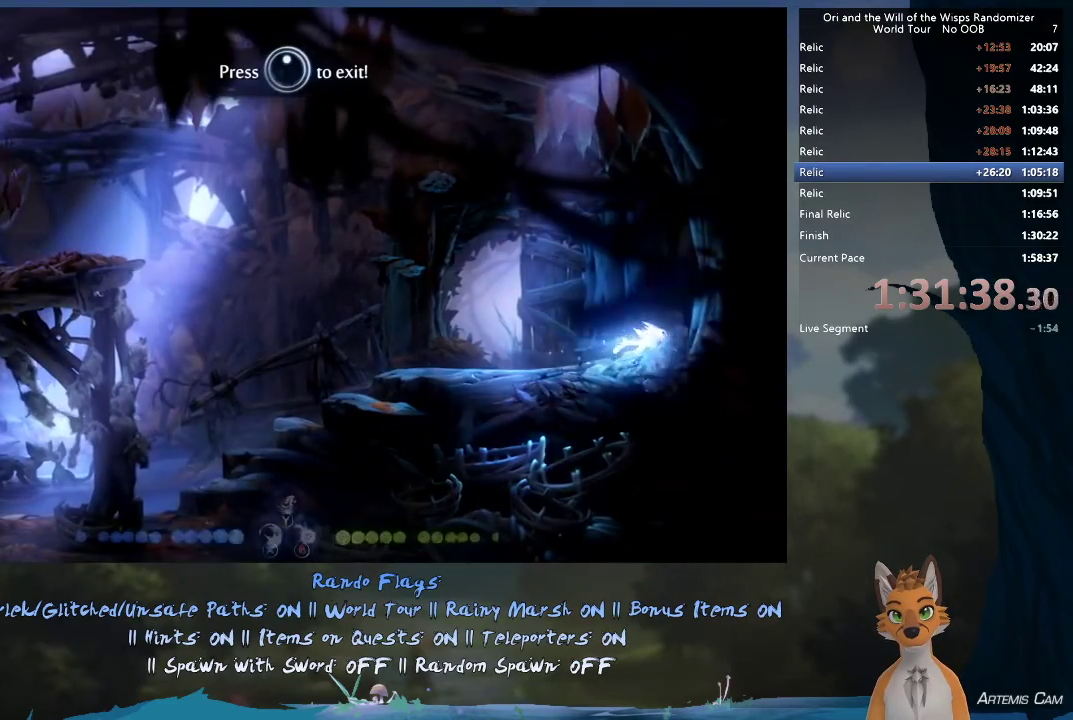
{"dt_ms": 500, "buttons": [], "left_stick": "up-left", "right_stick": "center", "events": [[183, "A", "down"], [250, "left_stick", "left"], [367, "left_stick", "up-left"], [417, "A", "up"]]}
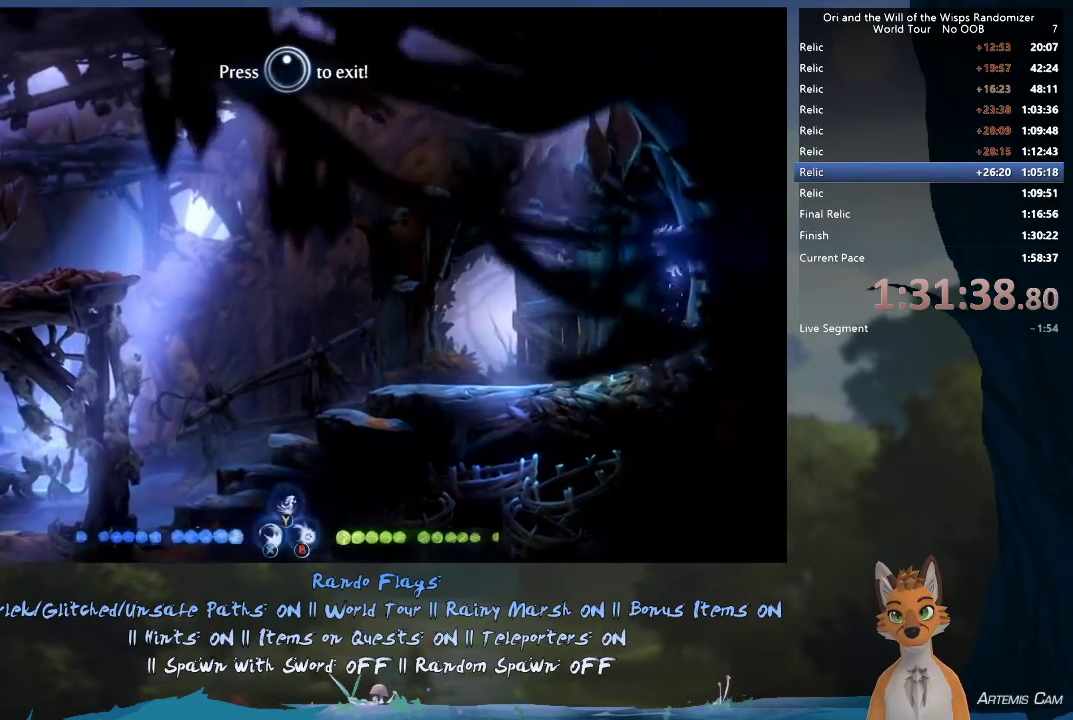
{"dt_ms": 600, "buttons": [], "left_stick": "up-left", "right_stick": "center", "events": [[17, "Y", "down"], [67, "Y", "up"], [433, "R1", "down"], [567, "R1", "up"]]}
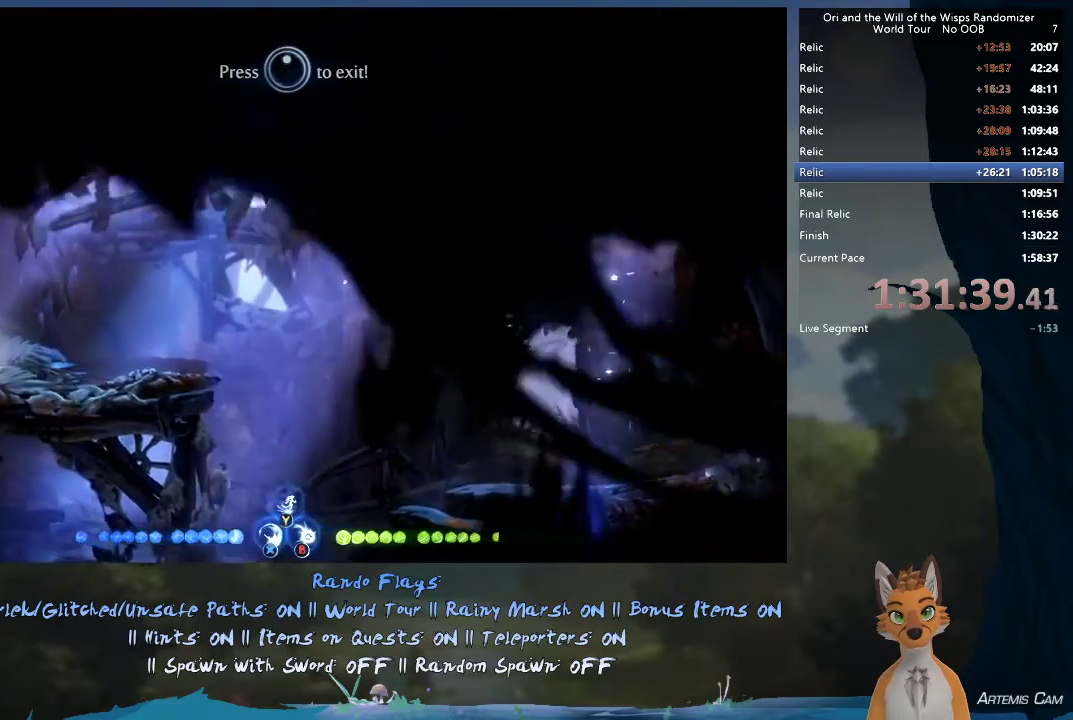
{"dt_ms": 400, "buttons": [], "left_stick": "up-right", "right_stick": "center"}
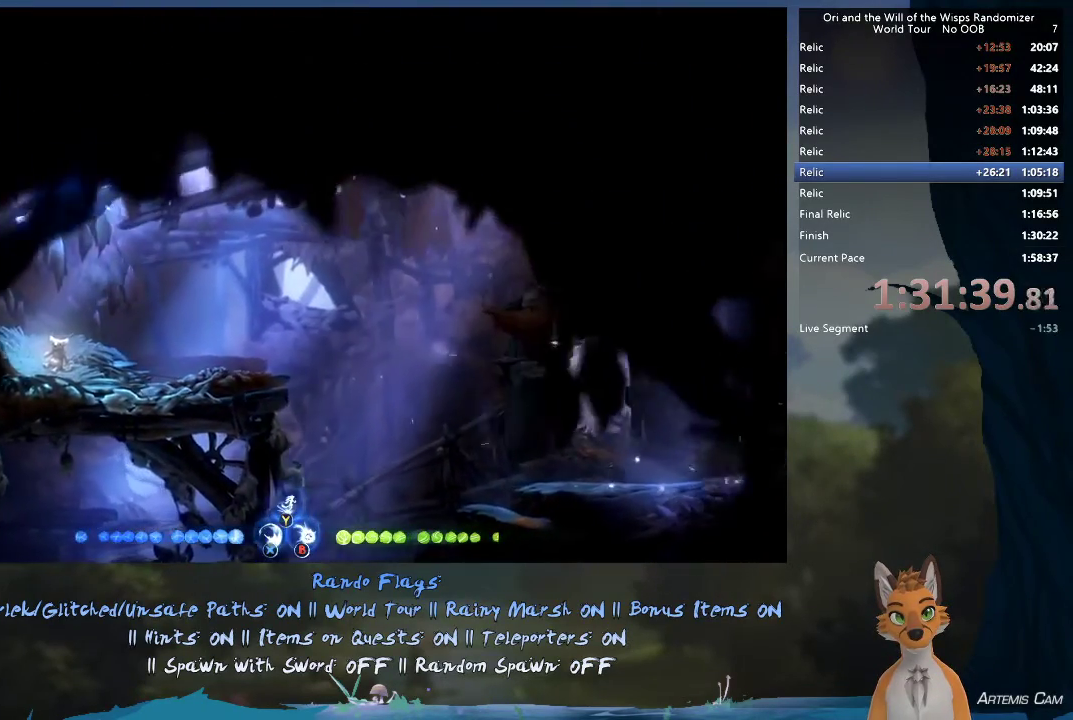
{"dt_ms": 600, "buttons": ["R1"], "left_stick": "right", "right_stick": "center"}
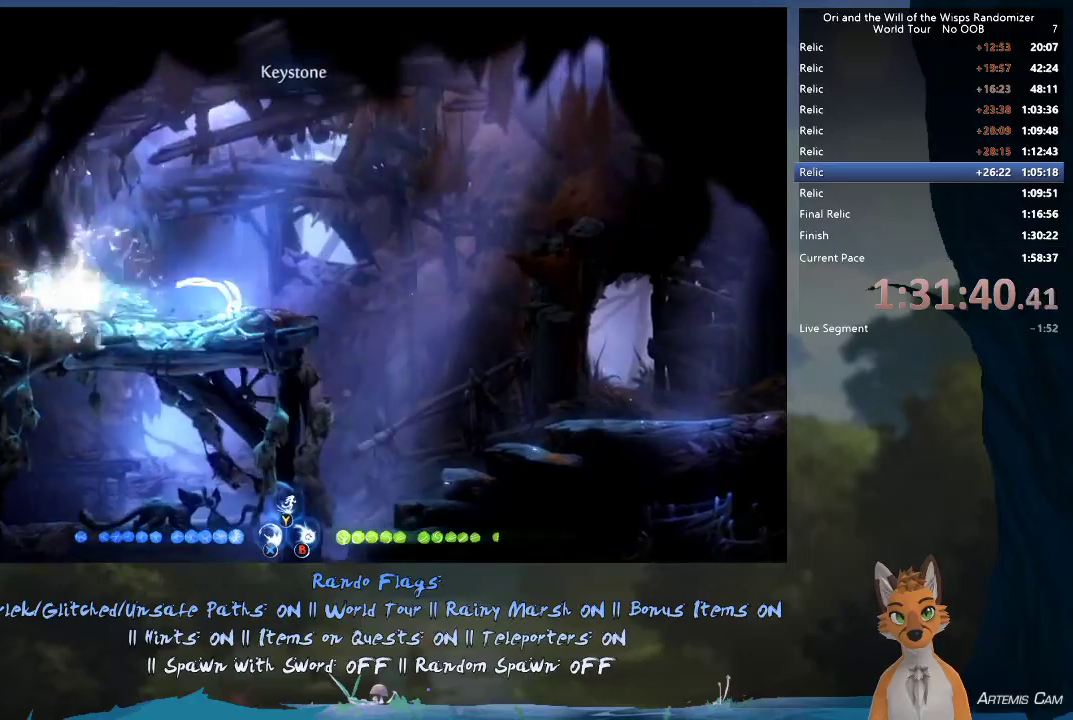
{"dt_ms": 400, "buttons": [], "left_stick": "right", "right_stick": "center", "events": [[33, "R1", "up"]]}
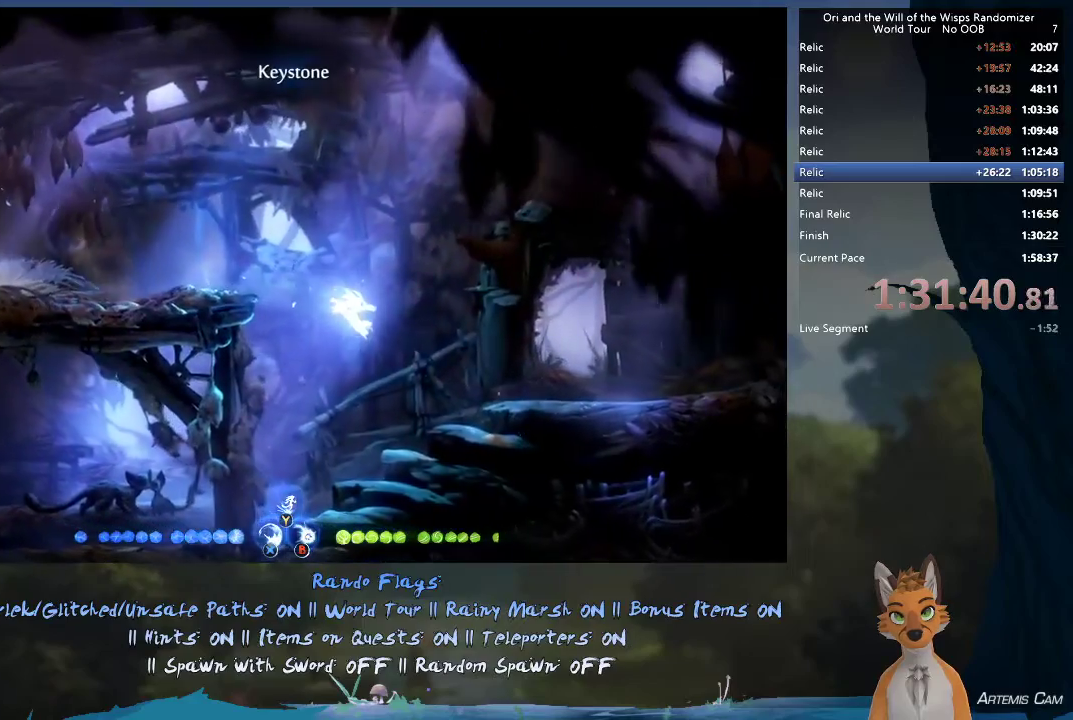
{"dt_ms": 500, "buttons": [], "left_stick": "right", "right_stick": "center", "events": []}
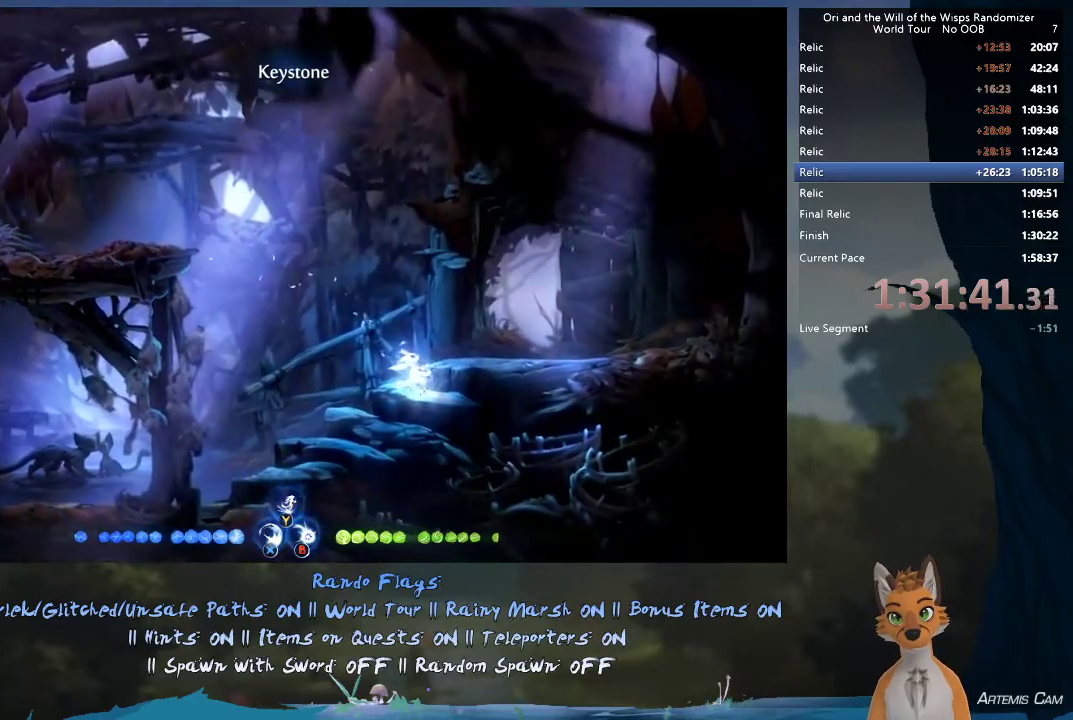
{"dt_ms": 600, "buttons": [], "left_stick": "center", "right_stick": "center", "events": [[117, "A", "down"], [183, "A", "up"], [300, "left_stick", "center"], [433, "SELECT", "down"], [567, "SELECT", "up"]]}
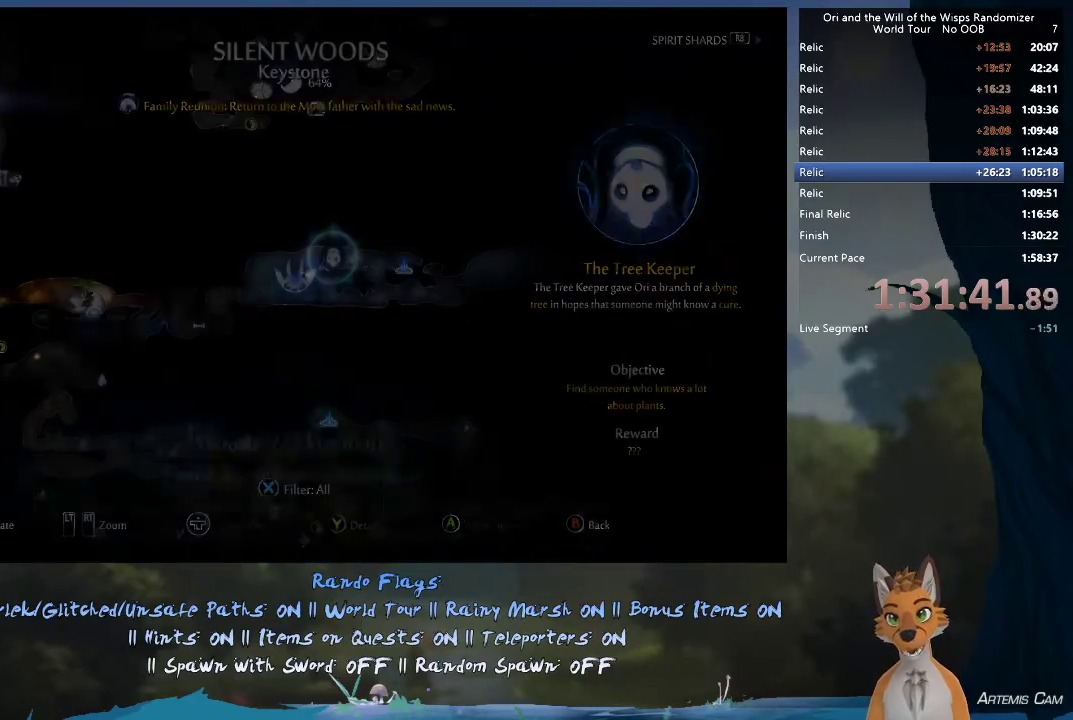
{"dt_ms": 400, "buttons": [], "left_stick": "right", "right_stick": "center", "events": [[133, "left_stick", "right"]]}
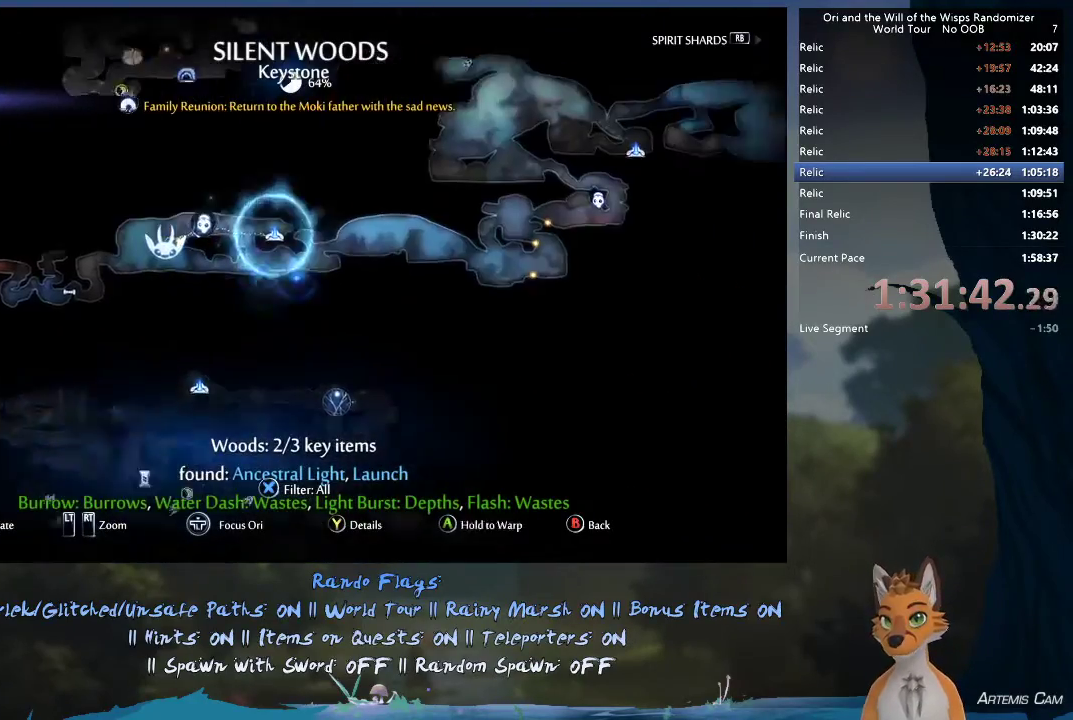
{"dt_ms": 600, "buttons": [], "left_stick": "up-right", "right_stick": "center", "events": [[550, "left_stick", "up-right"]]}
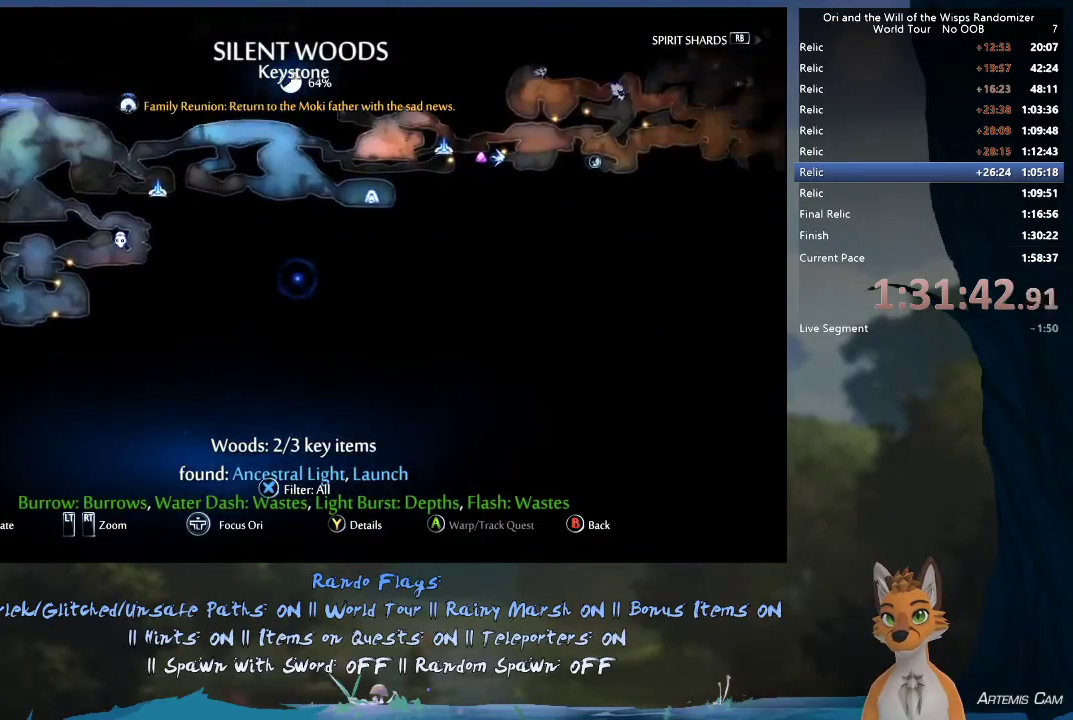
{"dt_ms": 400, "buttons": [], "left_stick": "center", "right_stick": "center", "events": [[267, "left_stick", "right"], [367, "left_stick", "center"]]}
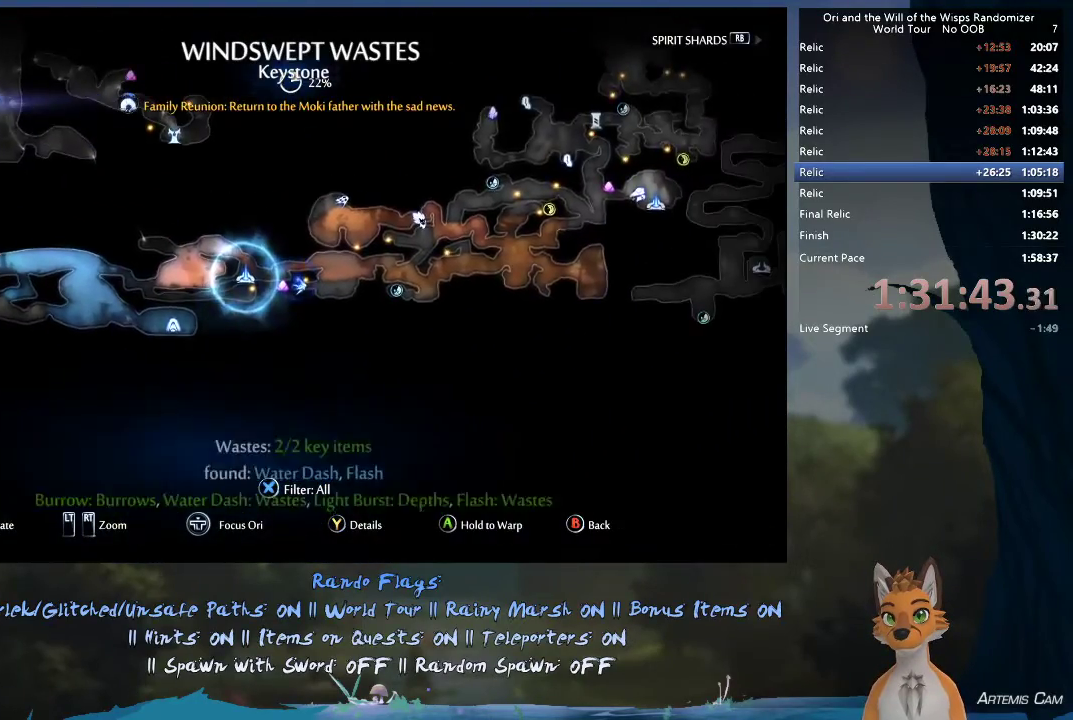
{"dt_ms": 500, "buttons": [], "left_stick": "center", "right_stick": "center", "events": []}
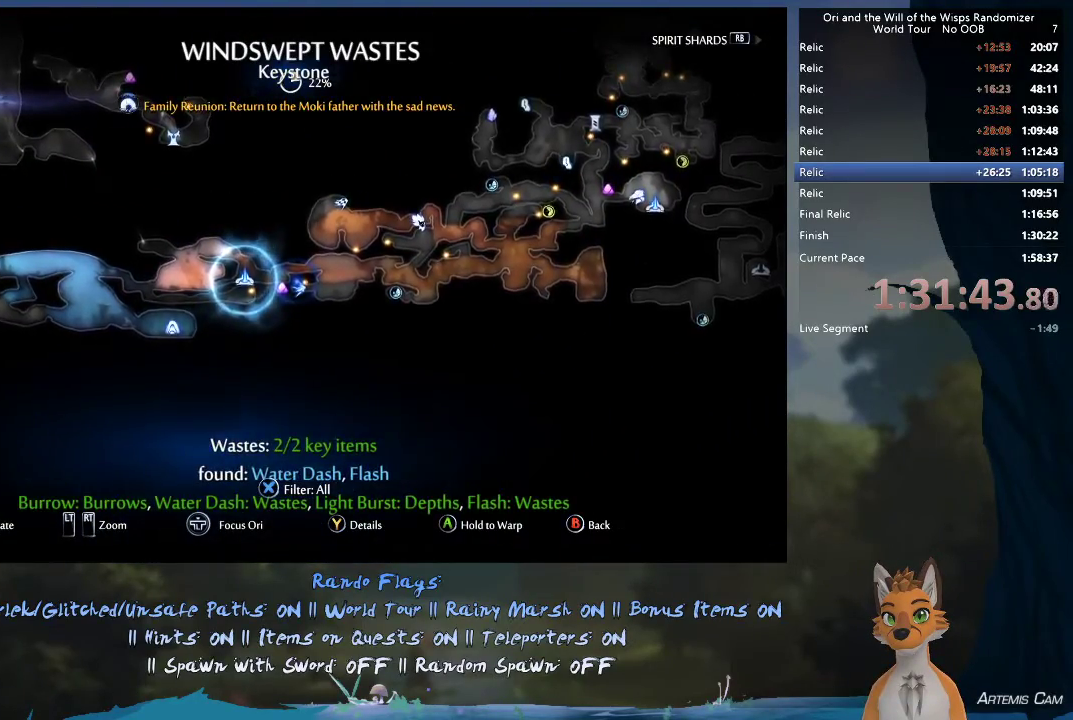
{"dt_ms": 500, "buttons": [], "left_stick": "center", "right_stick": "center", "events": [[17, "left_stick", "left"], [250, "left_stick", "center"]]}
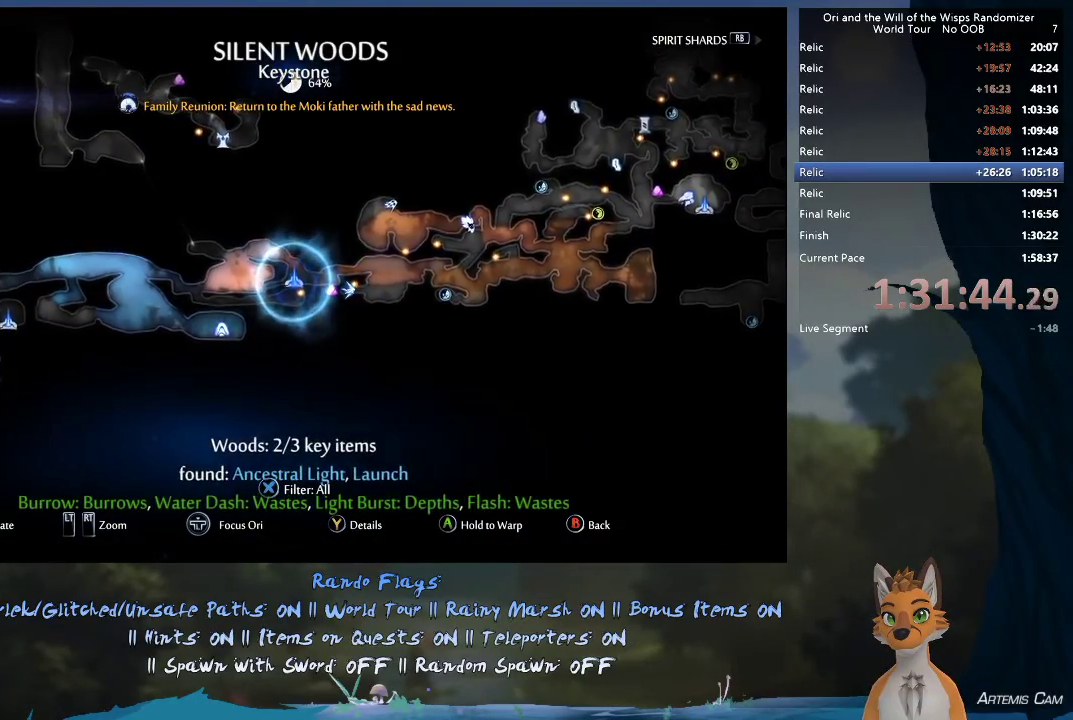
{"dt_ms": 300, "buttons": [], "left_stick": "down-left", "right_stick": "center"}
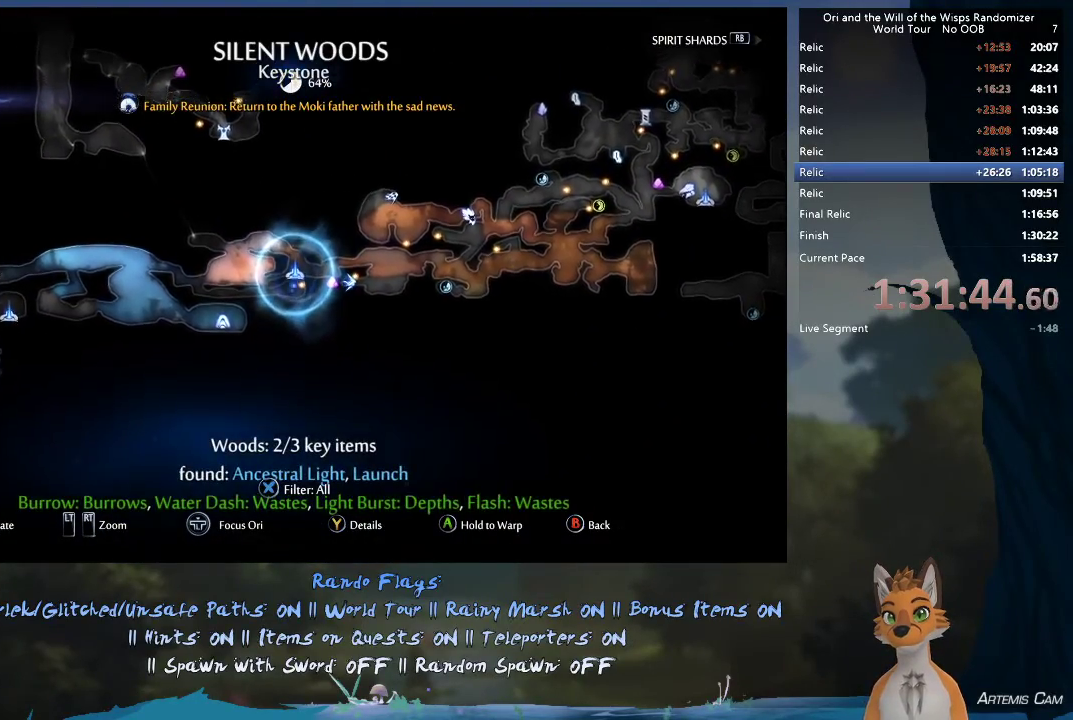
{"dt_ms": 700, "buttons": [], "left_stick": "left", "right_stick": "center"}
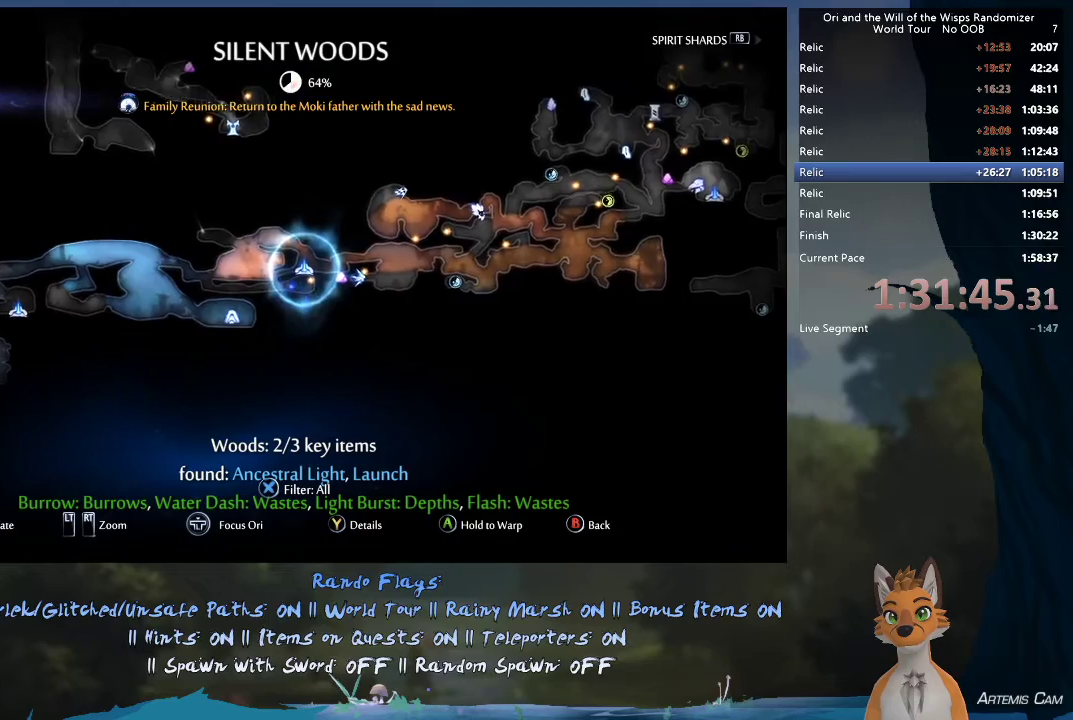
{"dt_ms": 500, "buttons": [], "left_stick": "center", "right_stick": "center", "events": [[350, "left_stick", "center"]]}
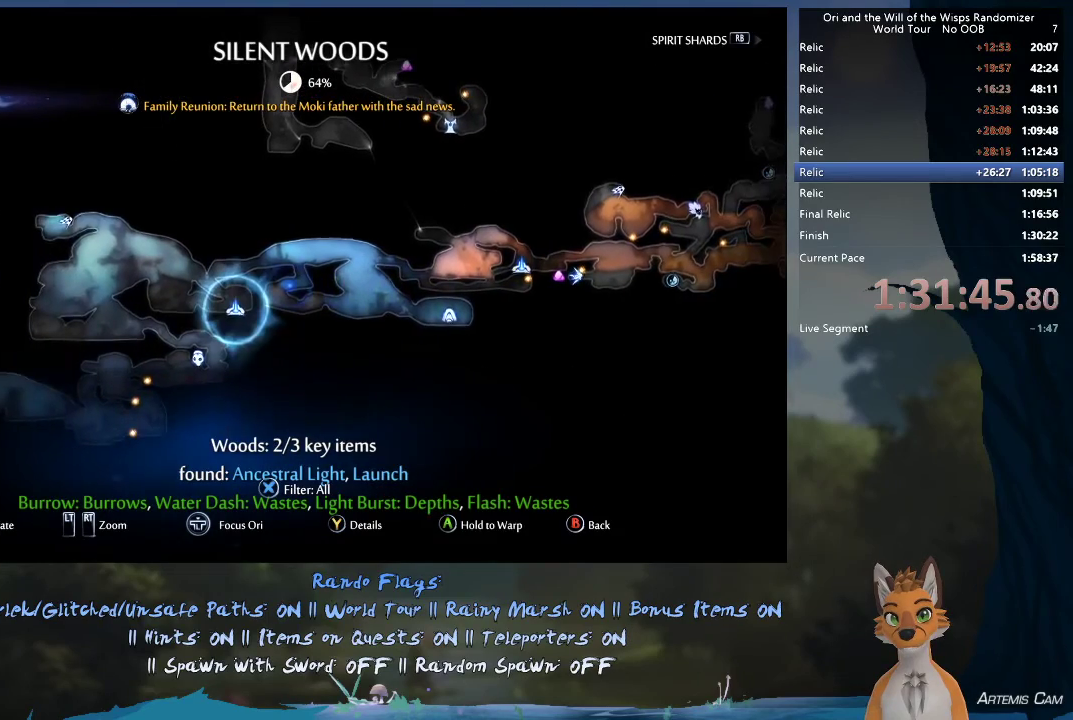
{"dt_ms": 400, "buttons": [], "left_stick": "right", "right_stick": "center", "events": [[383, "left_stick", "right"]]}
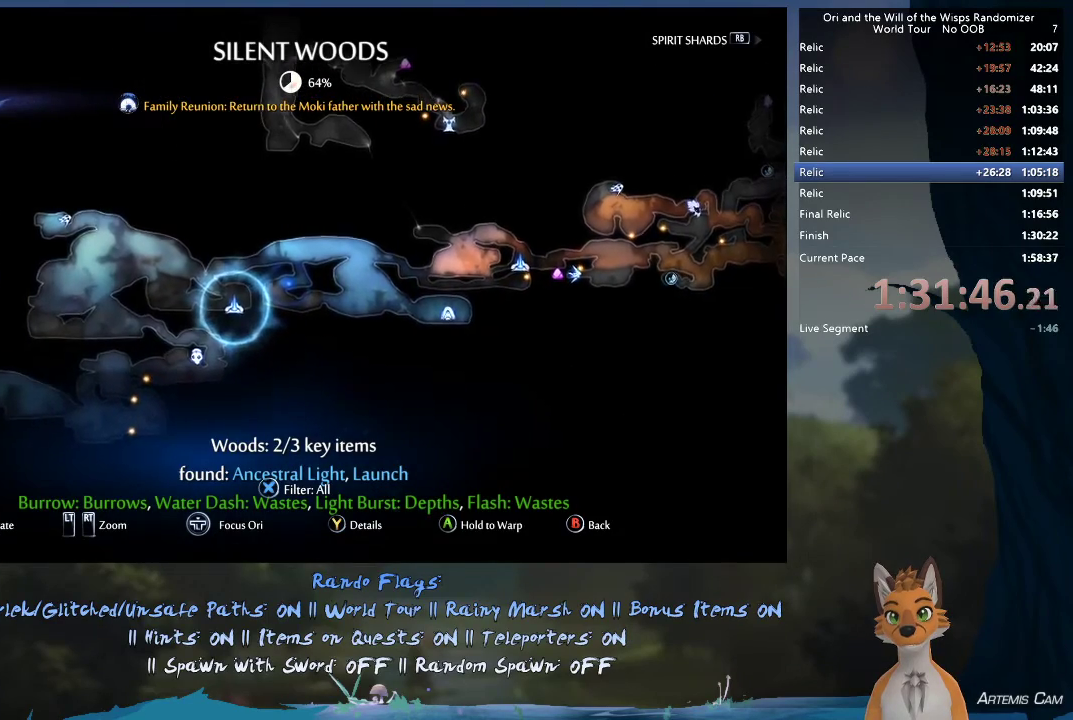
{"dt_ms": 400, "buttons": [], "left_stick": "right", "right_stick": "center", "events": [[317, "left_stick", "center"], [383, "left_stick", "right"]]}
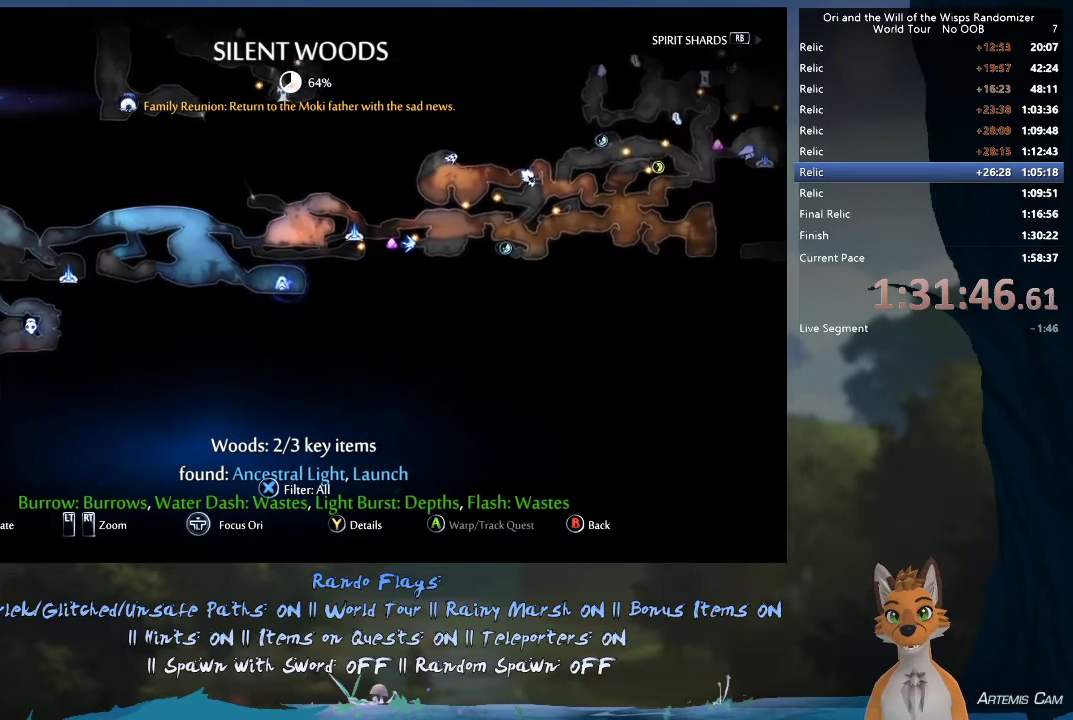
{"dt_ms": 400, "buttons": [], "left_stick": "right", "right_stick": "center", "events": [[17, "left_stick", "up-right"], [183, "left_stick", "center"], [350, "left_stick", "right"]]}
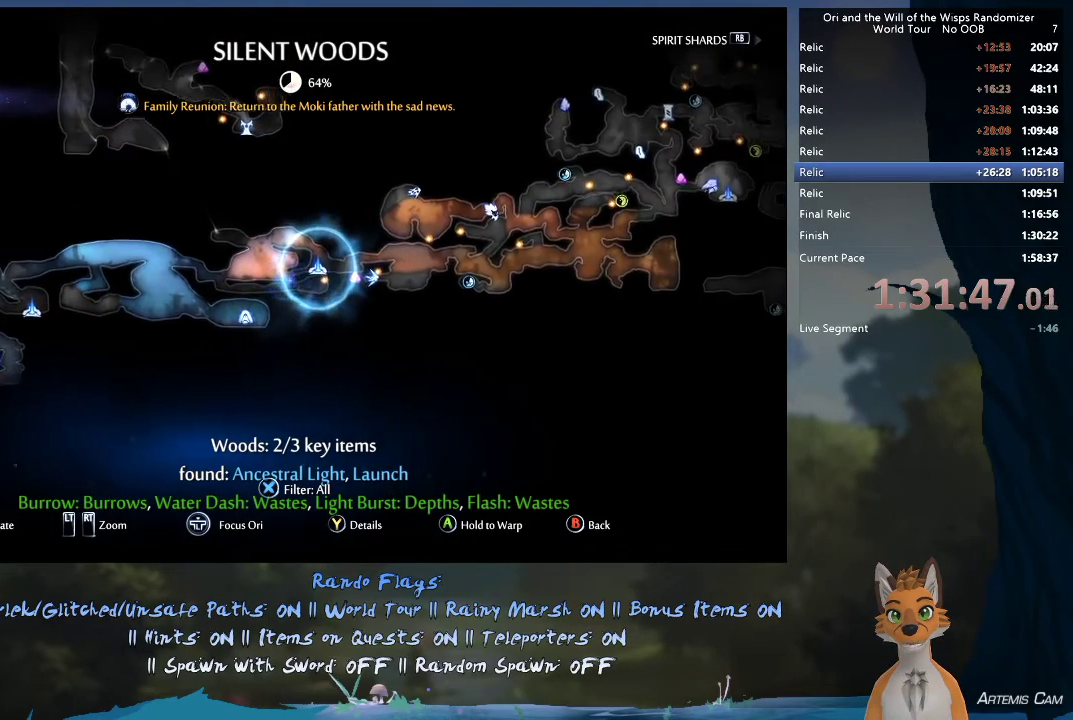
{"dt_ms": 300, "buttons": ["A"], "left_stick": "center", "right_stick": "center", "events": [[67, "left_stick", "center"], [83, "A", "down"]]}
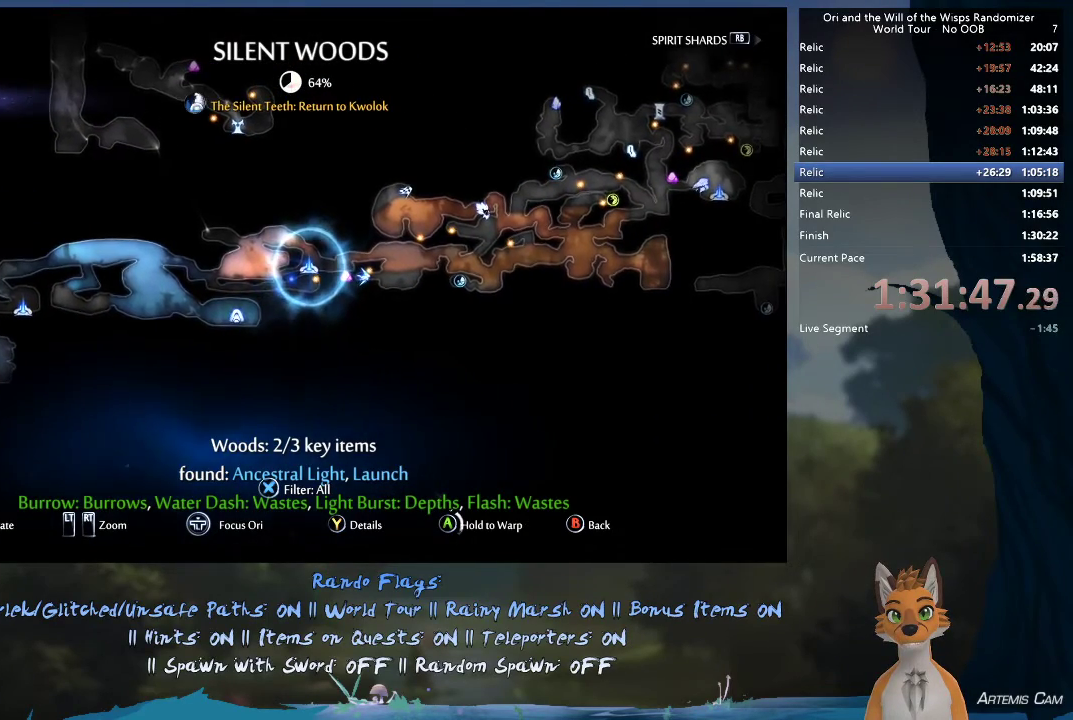
{"dt_ms": 500, "buttons": ["A"], "left_stick": "center", "right_stick": "center", "events": []}
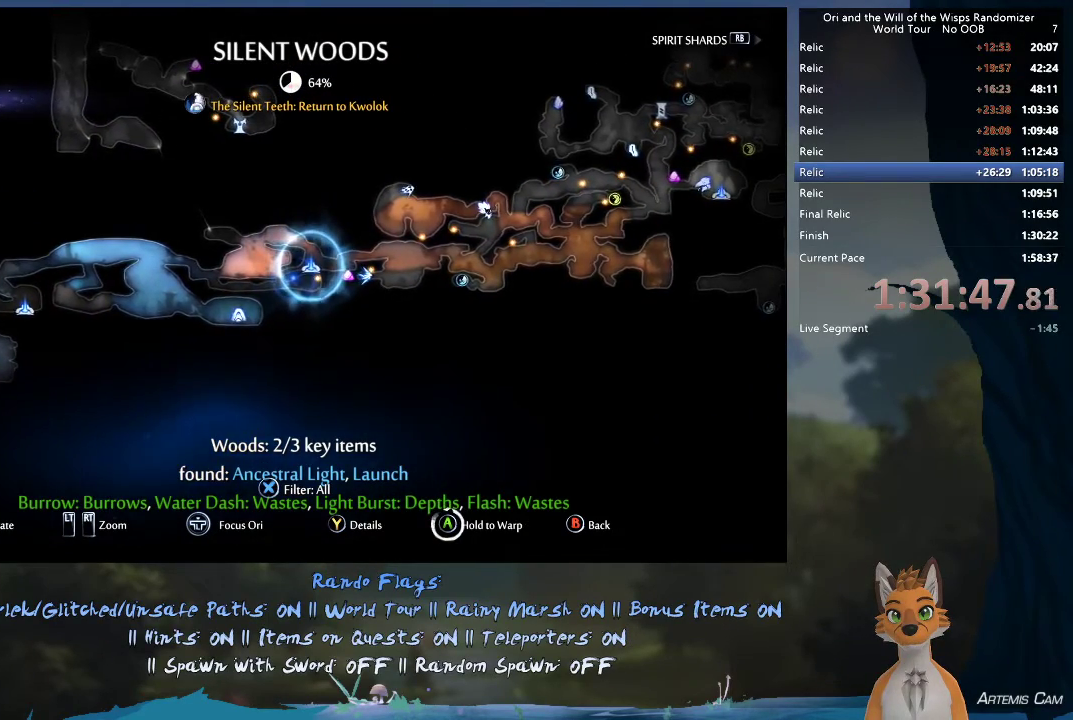
{"dt_ms": 500, "buttons": ["A"], "left_stick": "center", "right_stick": "center", "events": []}
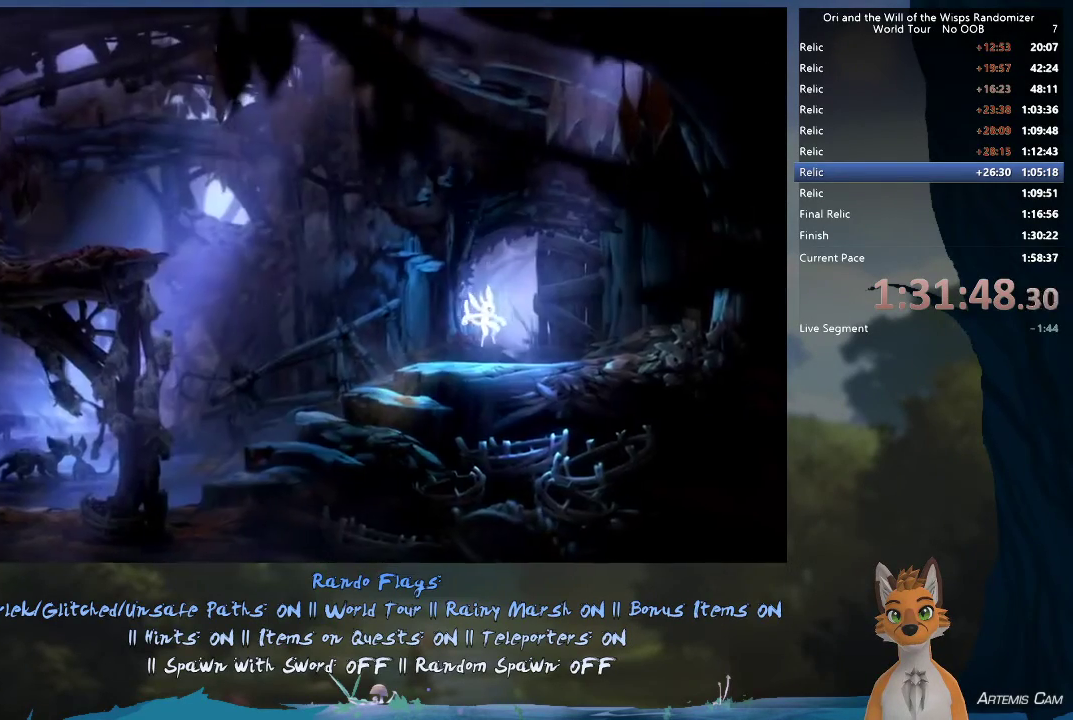
{"dt_ms": 500, "buttons": [], "left_stick": "center", "right_stick": "center", "events": [[167, "A", "up"]]}